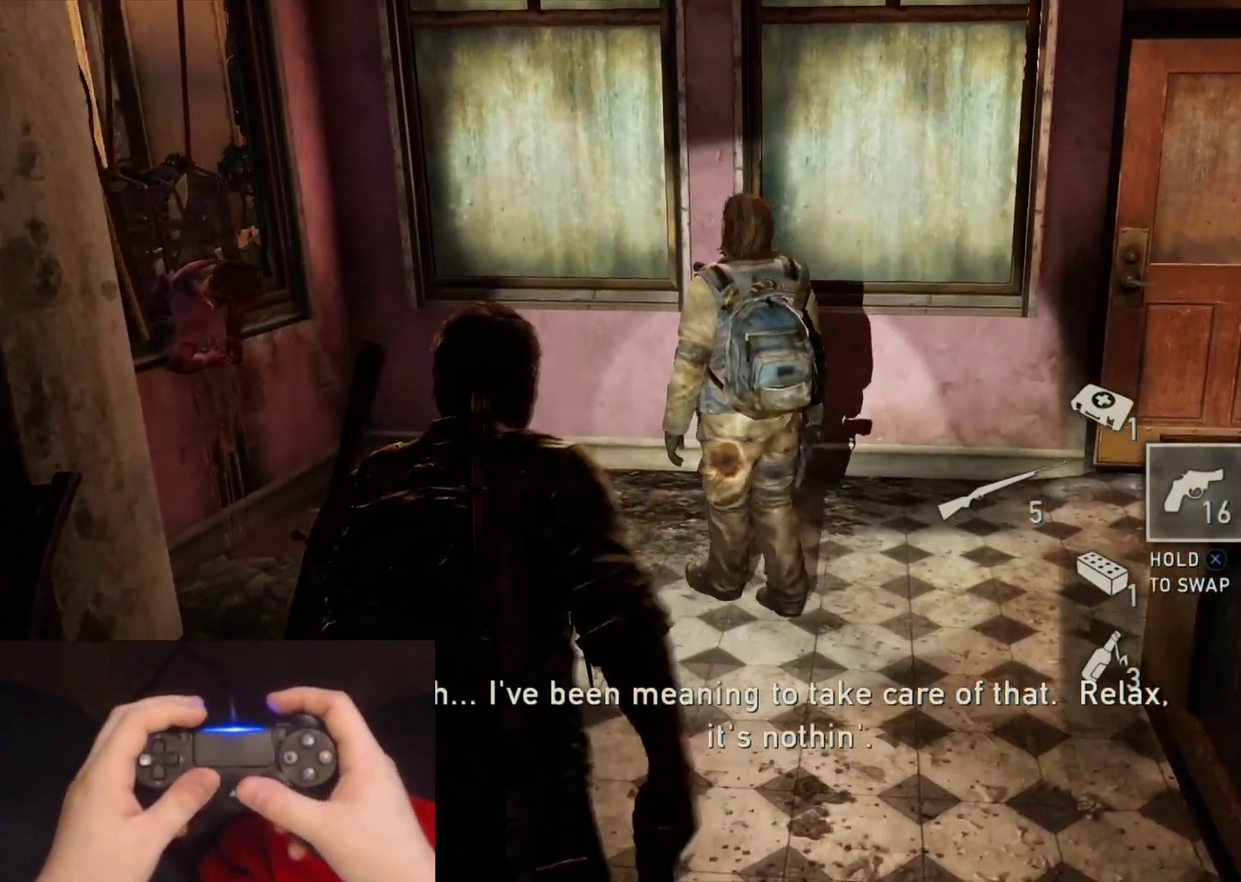
Gameplay with a controller (PlayStation layout); each line is a JSON object with the inputs held at the frame after it. "events" lists button and stick changes between this image and that frame as [ms after this image, input, new state], when the widget could be followed in between.
{"buttons": [], "left_stick": "center", "right_stick": "left", "events": [[83, "right_stick", "center"], [100, "left_stick", "center"], [350, "right_stick", "left"]]}
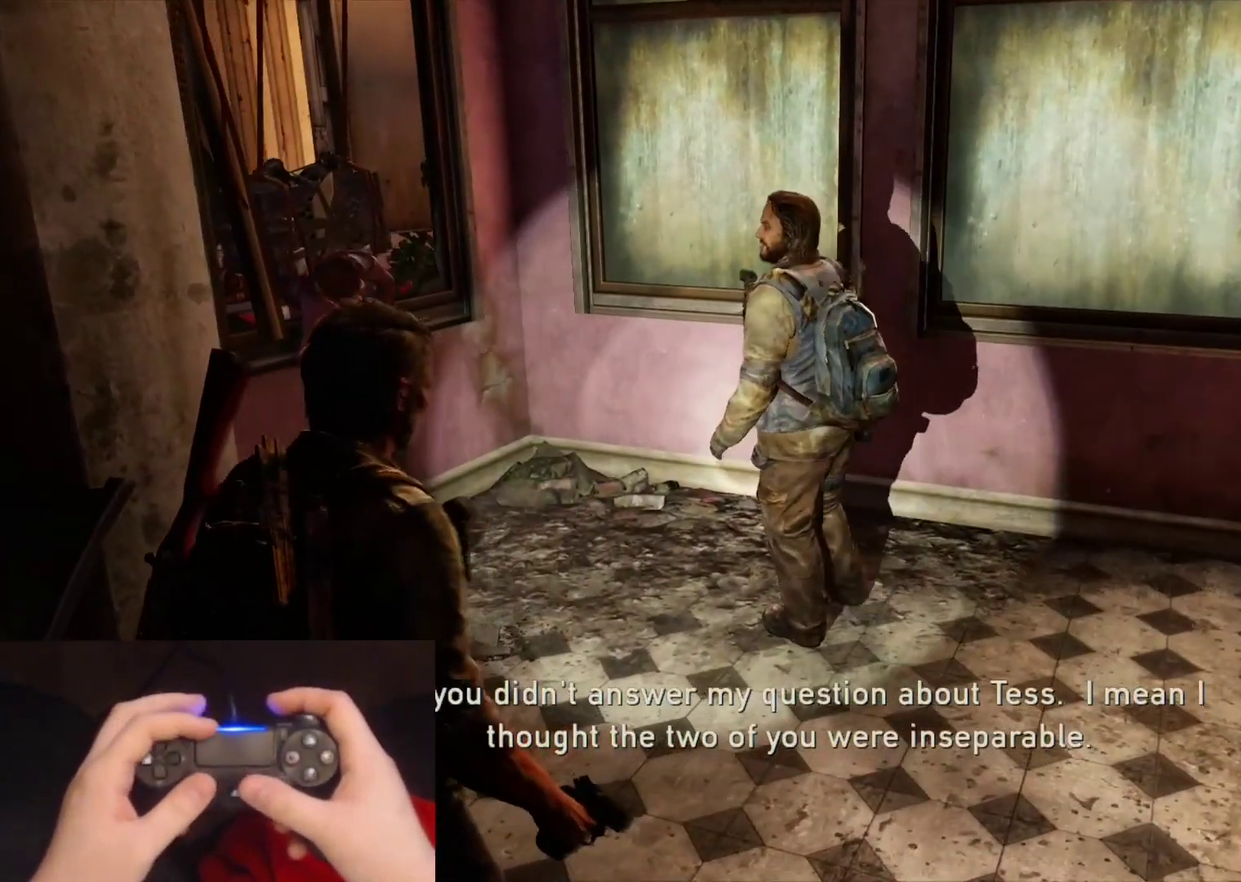
{"buttons": [], "left_stick": "center", "right_stick": "left", "events": [[100, "right_stick", "center"], [467, "right_stick", "left"]]}
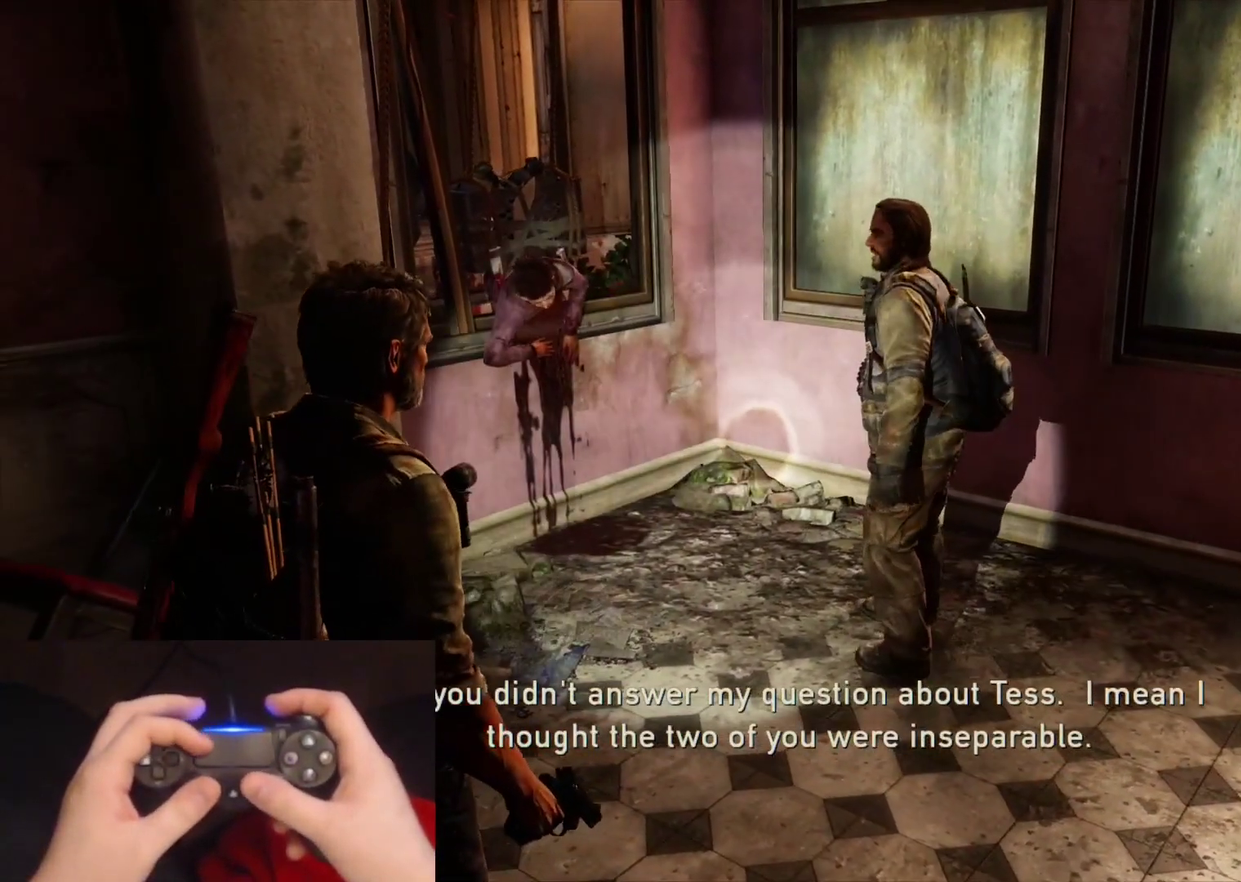
{"buttons": [], "left_stick": "center", "right_stick": "center", "events": [[67, "right_stick", "center"]]}
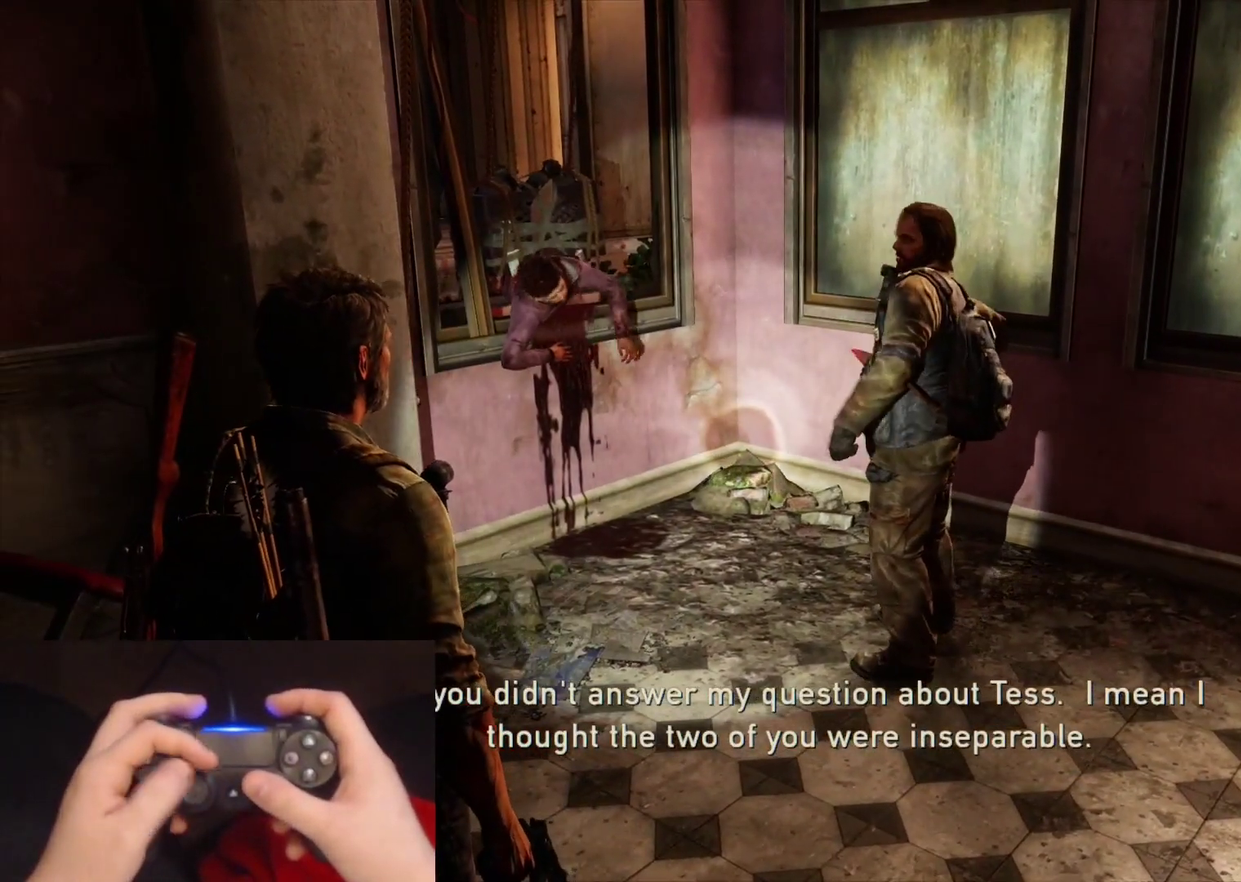
{"buttons": [], "left_stick": "center", "right_stick": "up-left", "events": [[483, "right_stick", "up-left"]]}
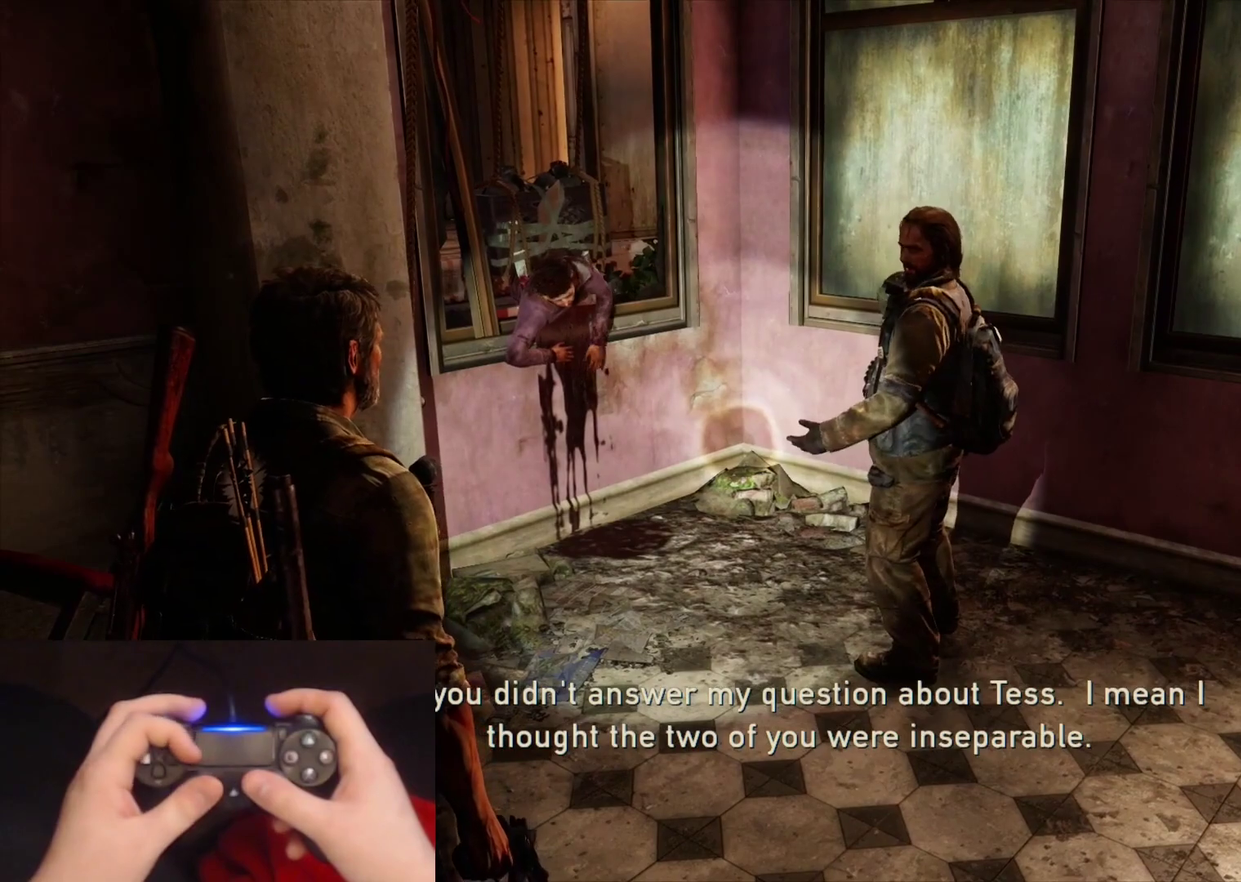
{"buttons": [], "left_stick": "up", "right_stick": "center", "events": [[317, "right_stick", "center"], [350, "left_stick", "up"]]}
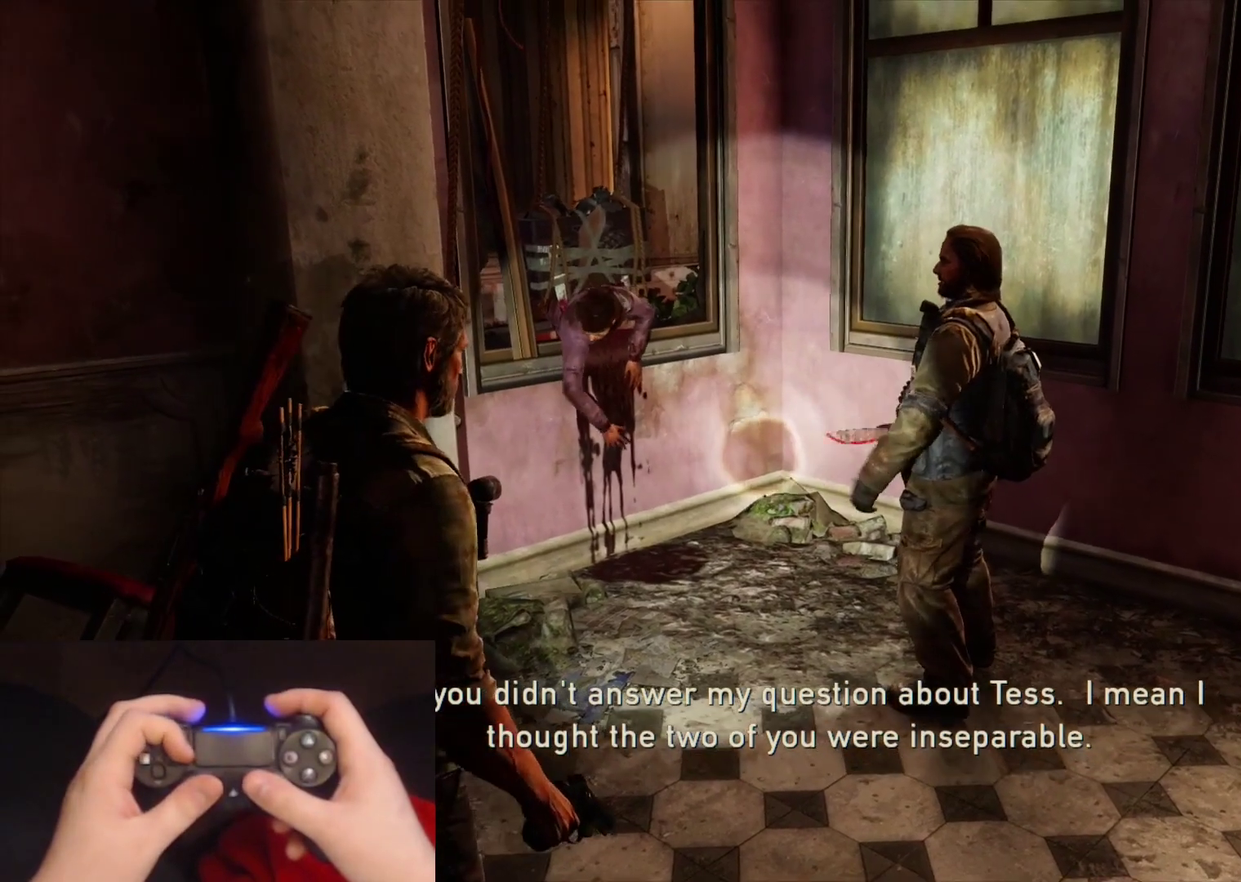
{"buttons": [], "left_stick": "up", "right_stick": "center", "events": []}
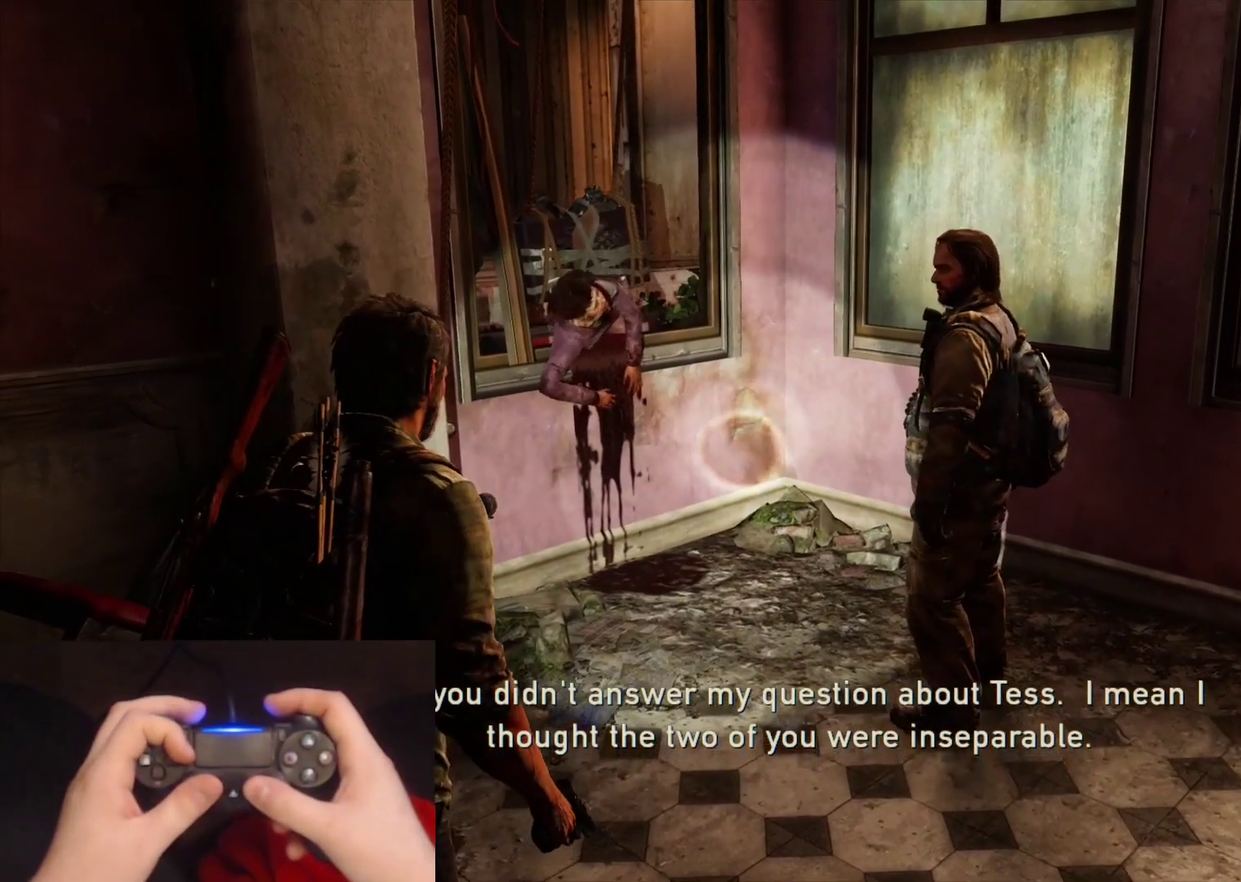
{"buttons": [], "left_stick": "up", "right_stick": "center", "events": []}
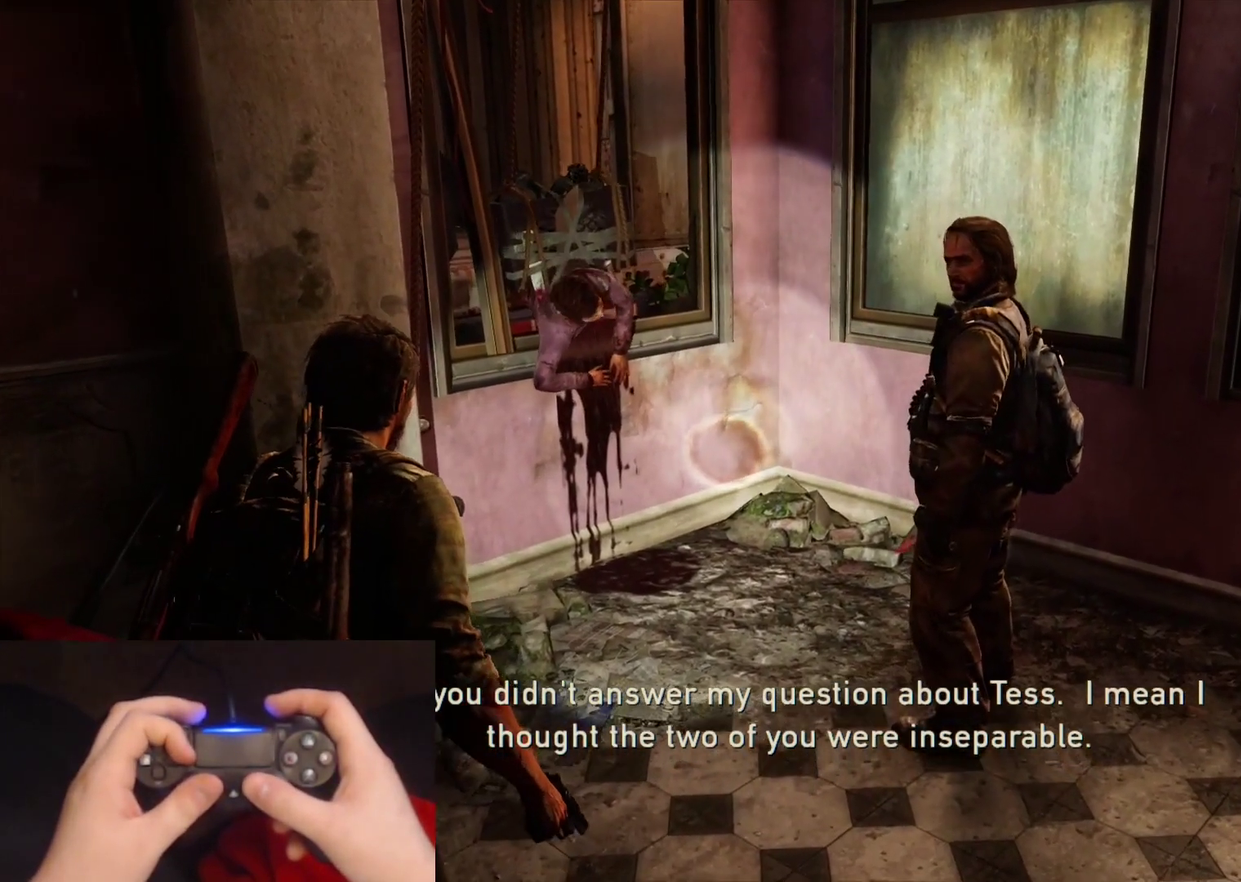
{"buttons": [], "left_stick": "center", "right_stick": "center", "events": [[100, "left_stick", "center"]]}
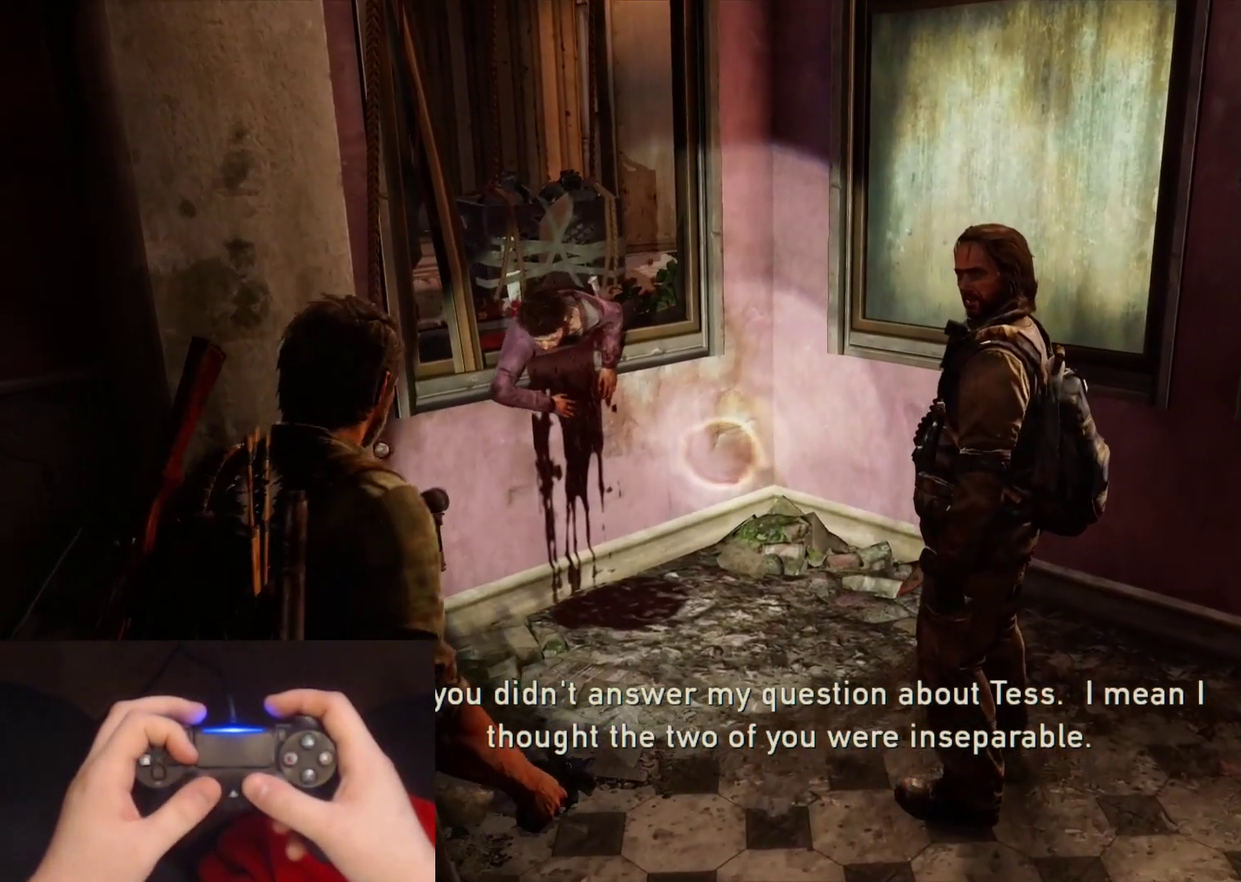
{"buttons": [], "left_stick": "center", "right_stick": "center", "events": []}
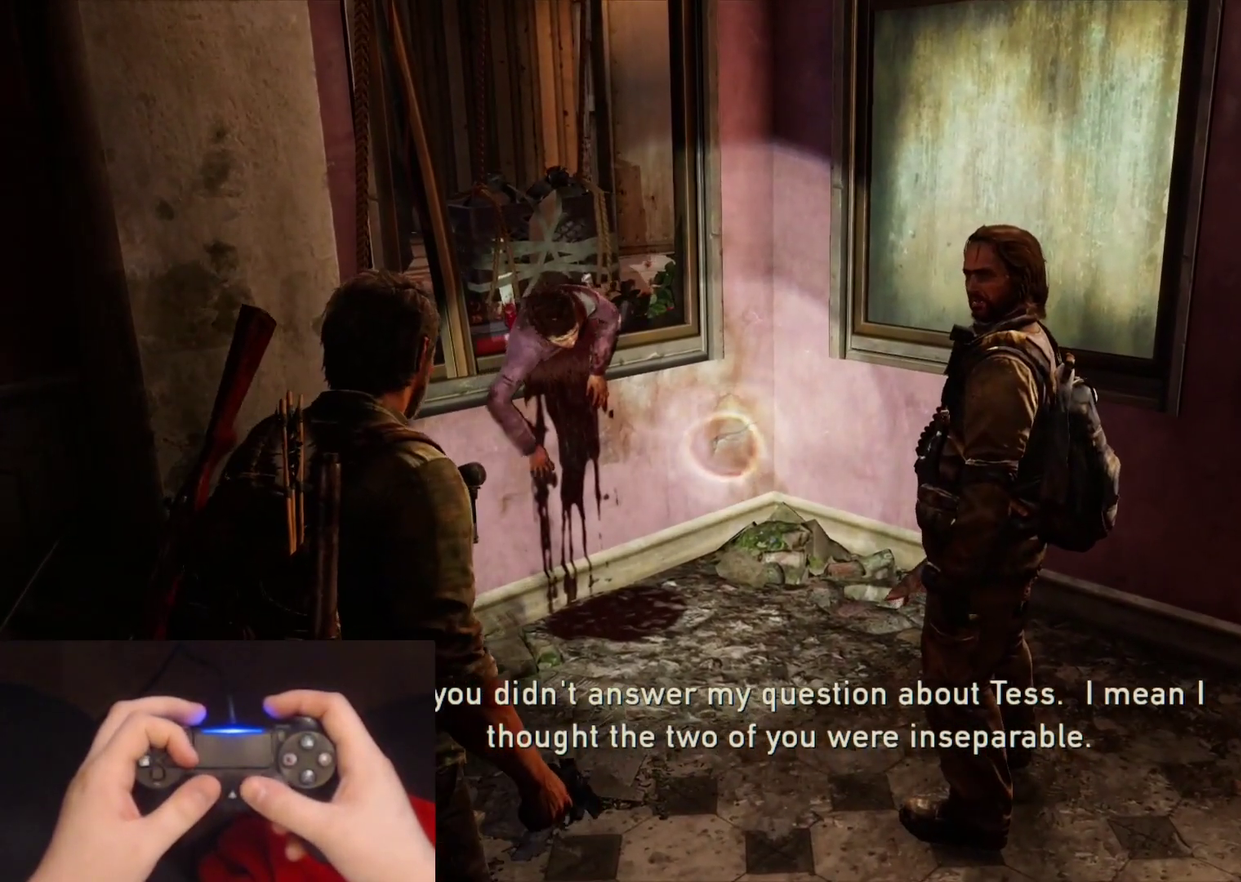
{"buttons": [], "left_stick": "center", "right_stick": "center", "events": []}
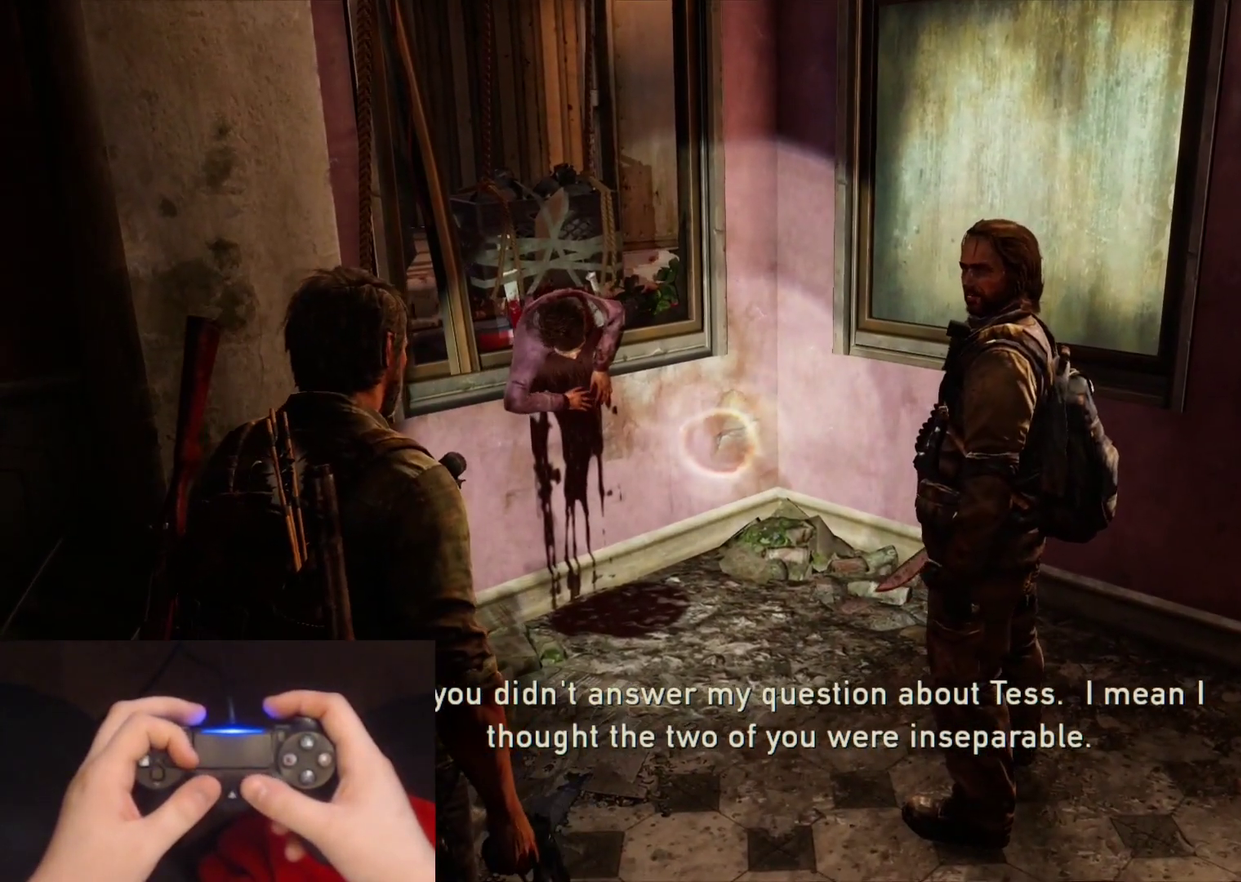
{"buttons": [], "left_stick": "center", "right_stick": "center", "events": []}
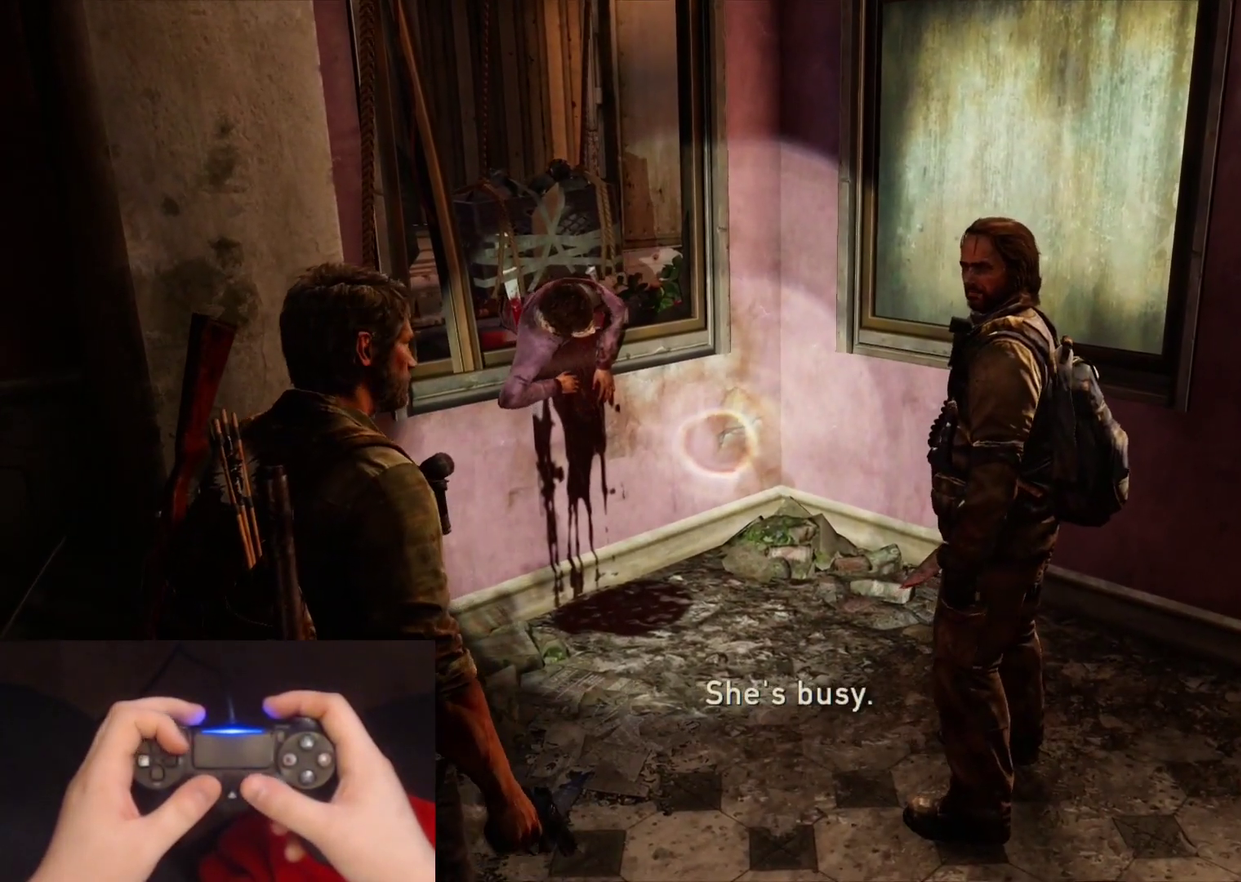
{"buttons": [], "left_stick": "center", "right_stick": "center", "events": [[167, "right_stick", "down-left"], [250, "right_stick", "center"]]}
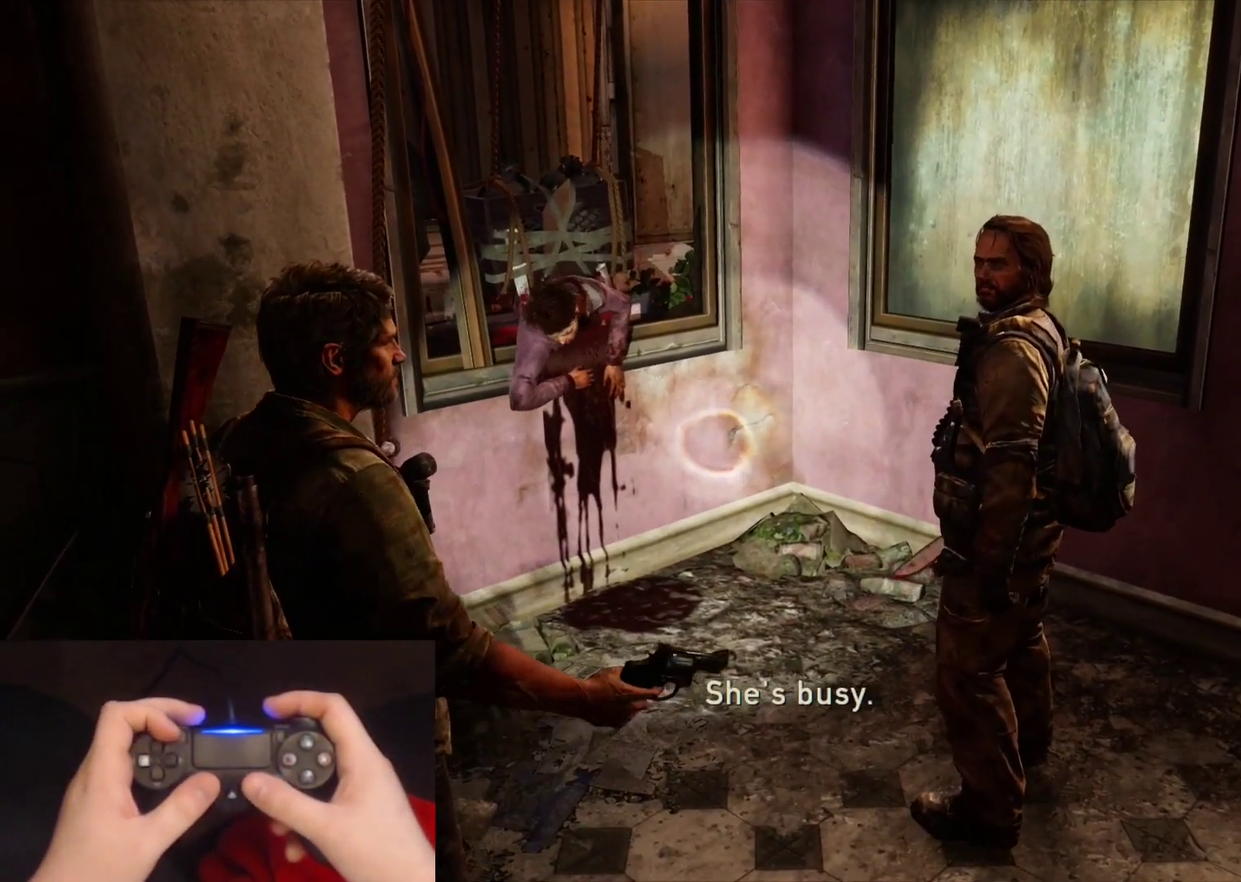
{"buttons": [], "left_stick": "center", "right_stick": "left", "events": [[483, "right_stick", "left"]]}
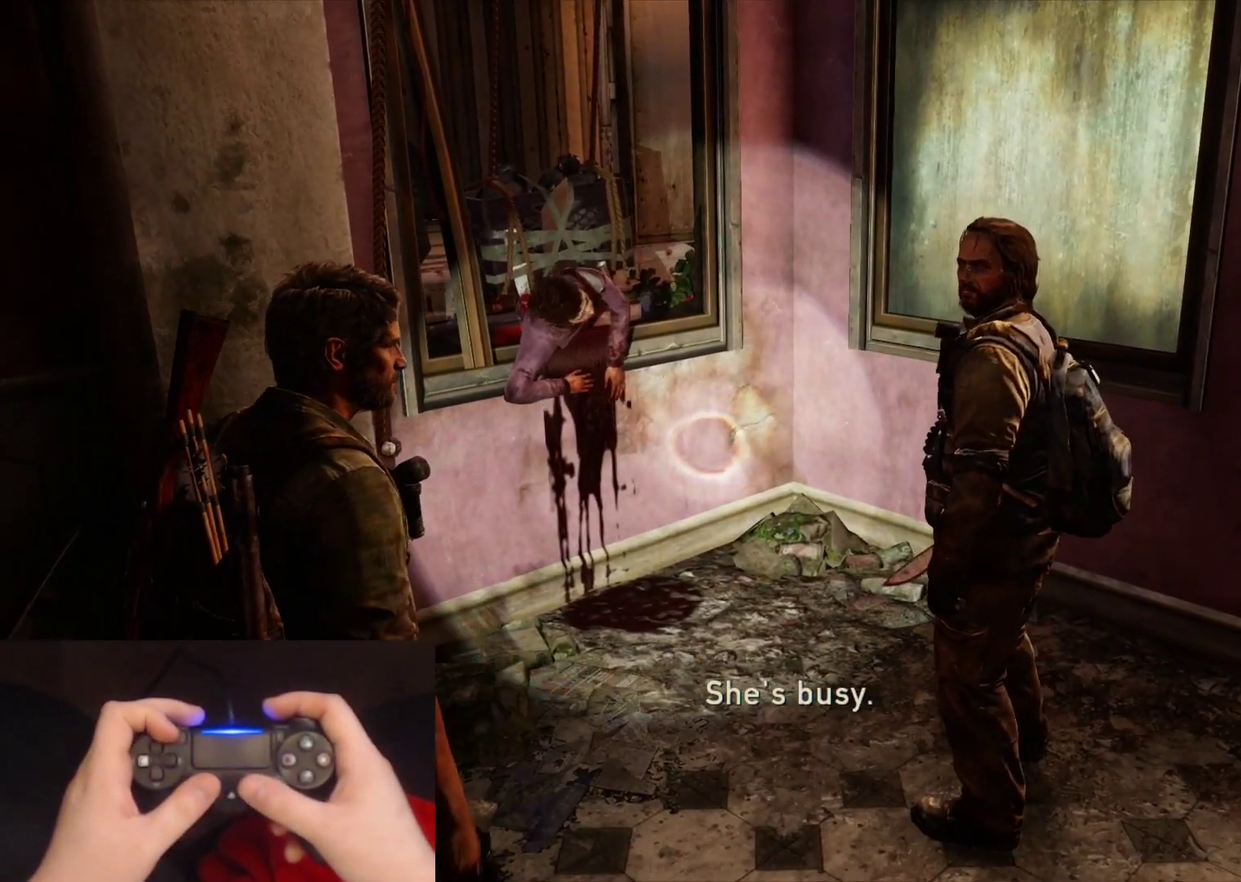
{"buttons": [], "left_stick": "center", "right_stick": "center", "events": [[233, "right_stick", "center"]]}
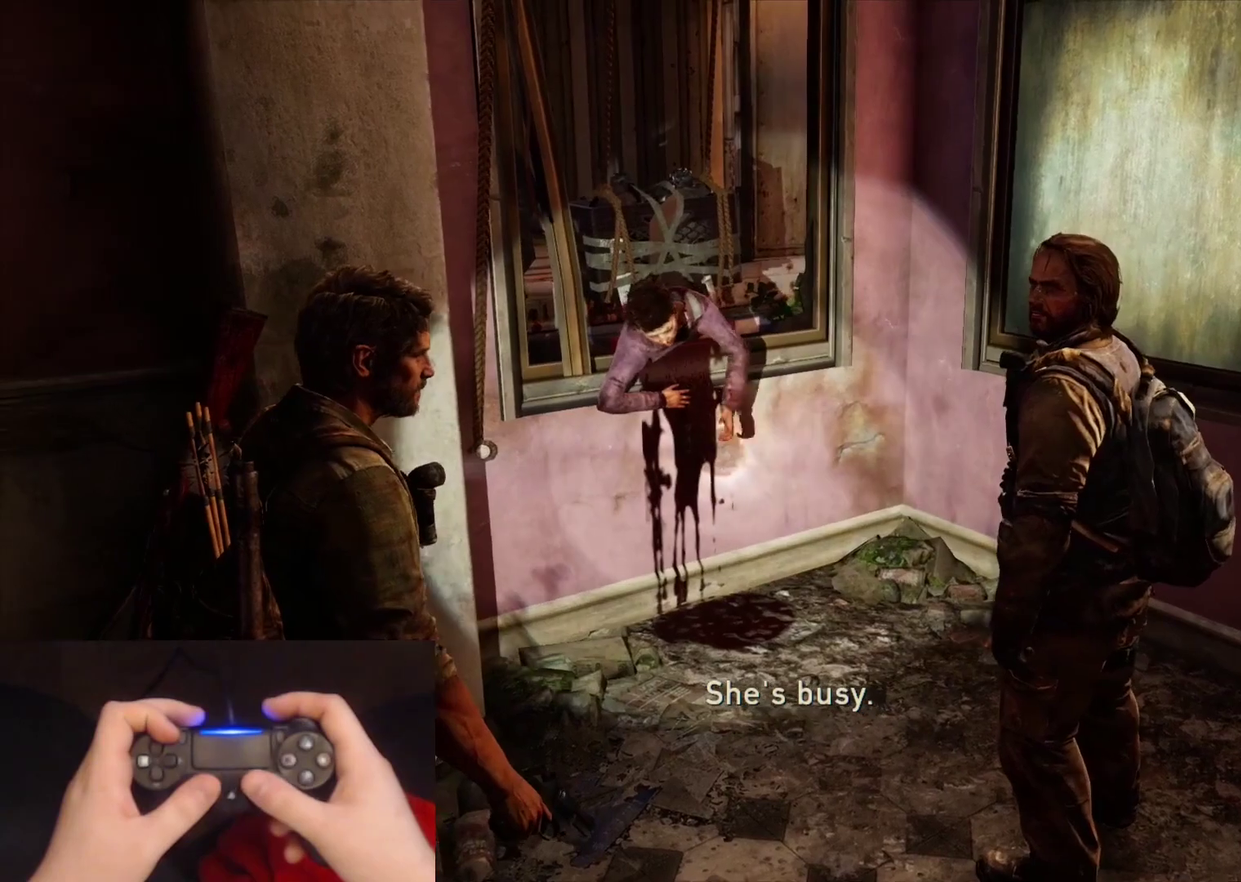
{"buttons": [], "left_stick": "center", "right_stick": "center", "events": [[283, "right_stick", "left"], [350, "right_stick", "center"]]}
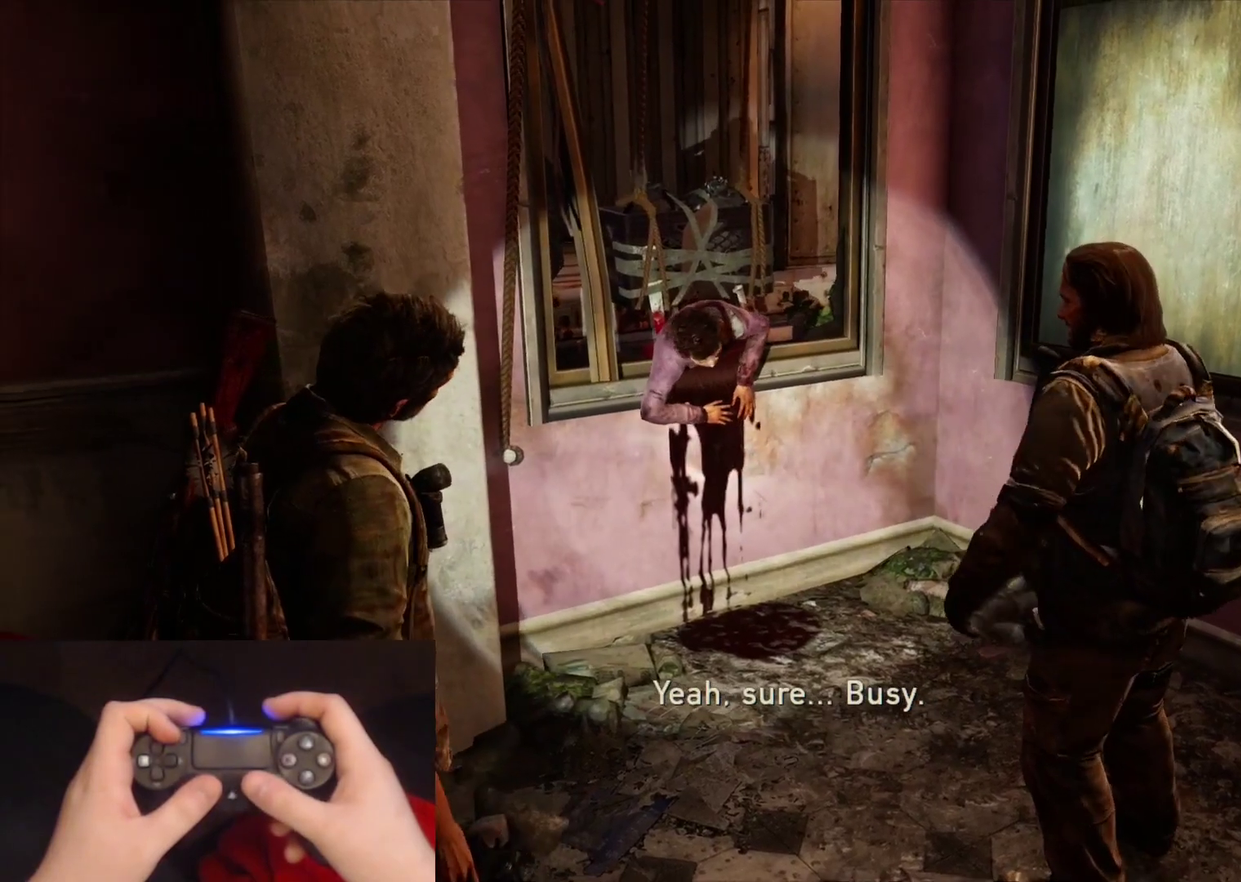
{"buttons": [], "left_stick": "center", "right_stick": "center", "events": []}
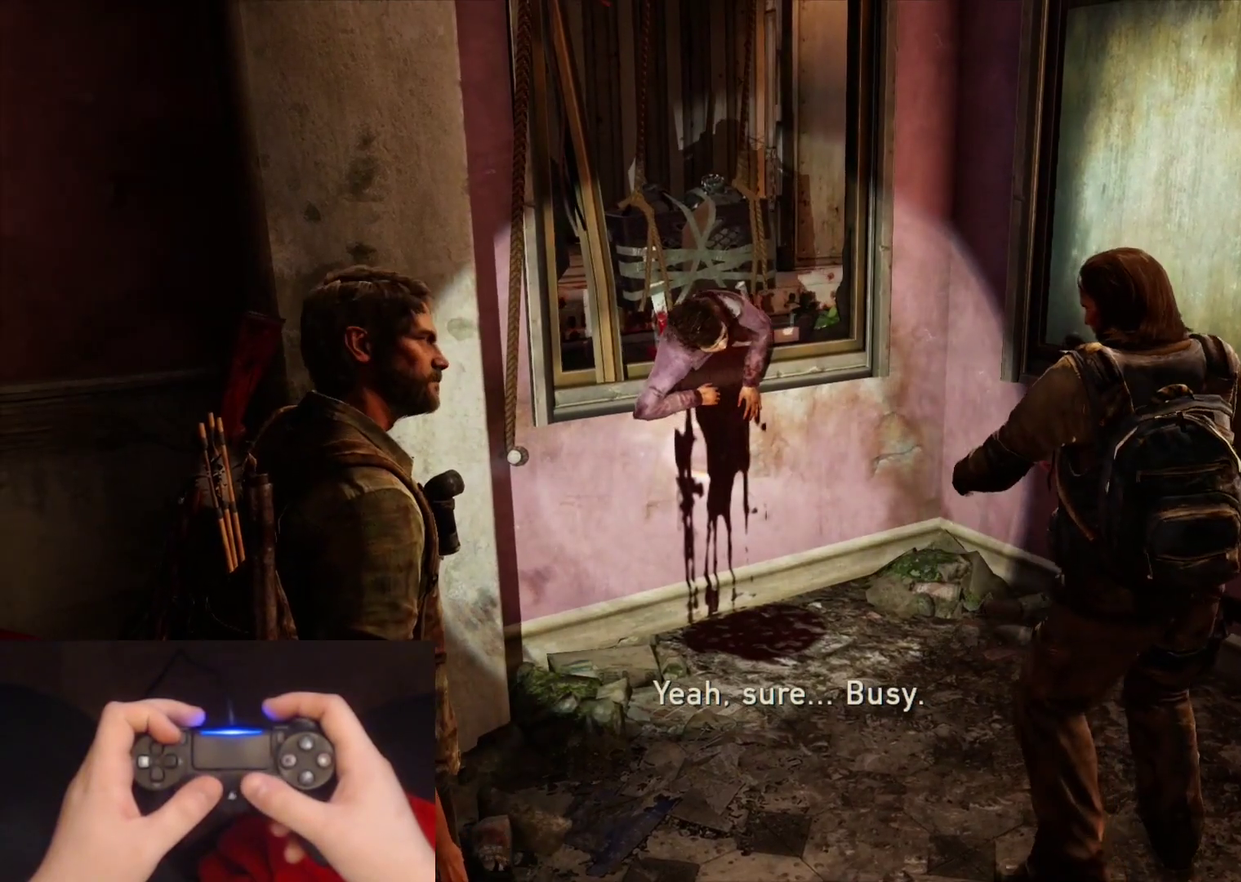
{"buttons": [], "left_stick": "center", "right_stick": "center", "events": []}
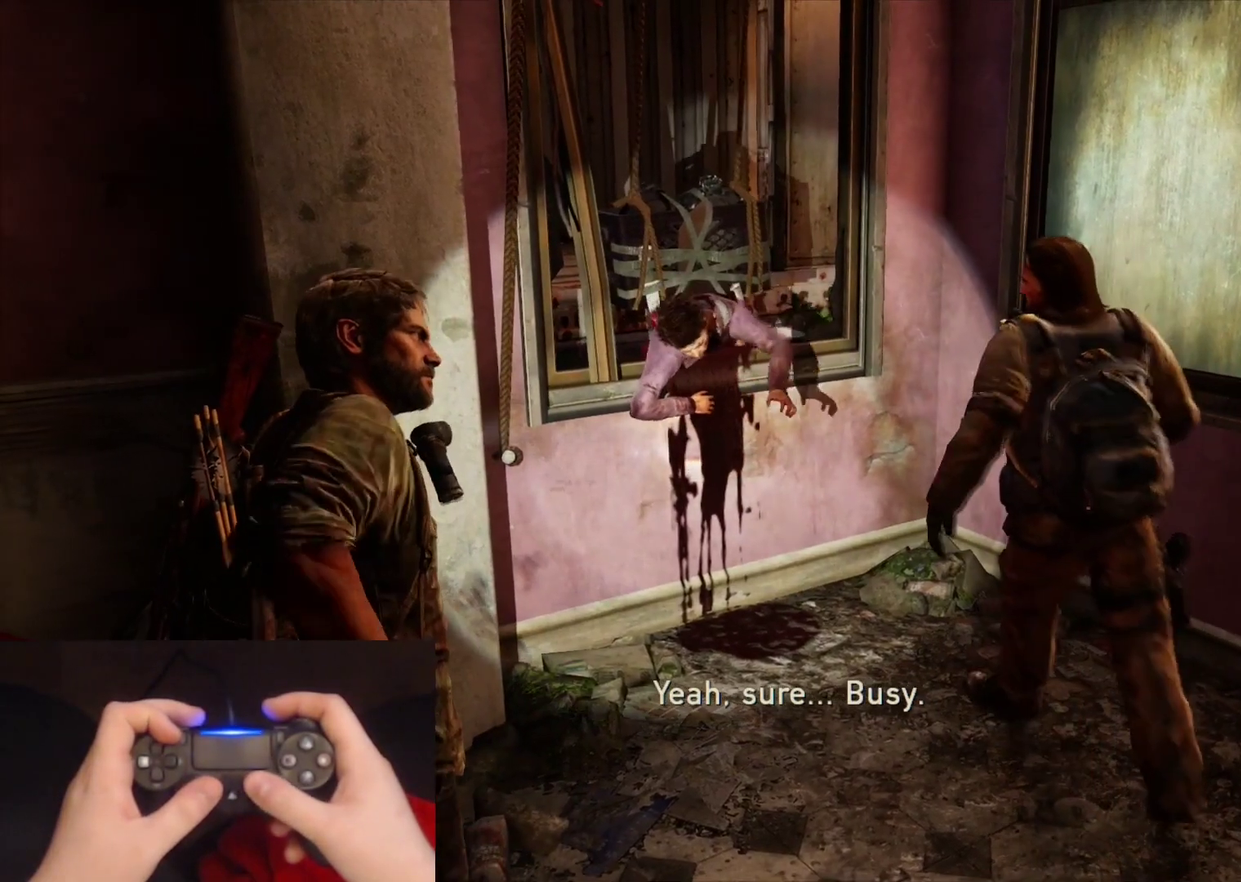
{"buttons": [], "left_stick": "center", "right_stick": "center", "events": [[317, "right_stick", "down-right"], [433, "right_stick", "center"]]}
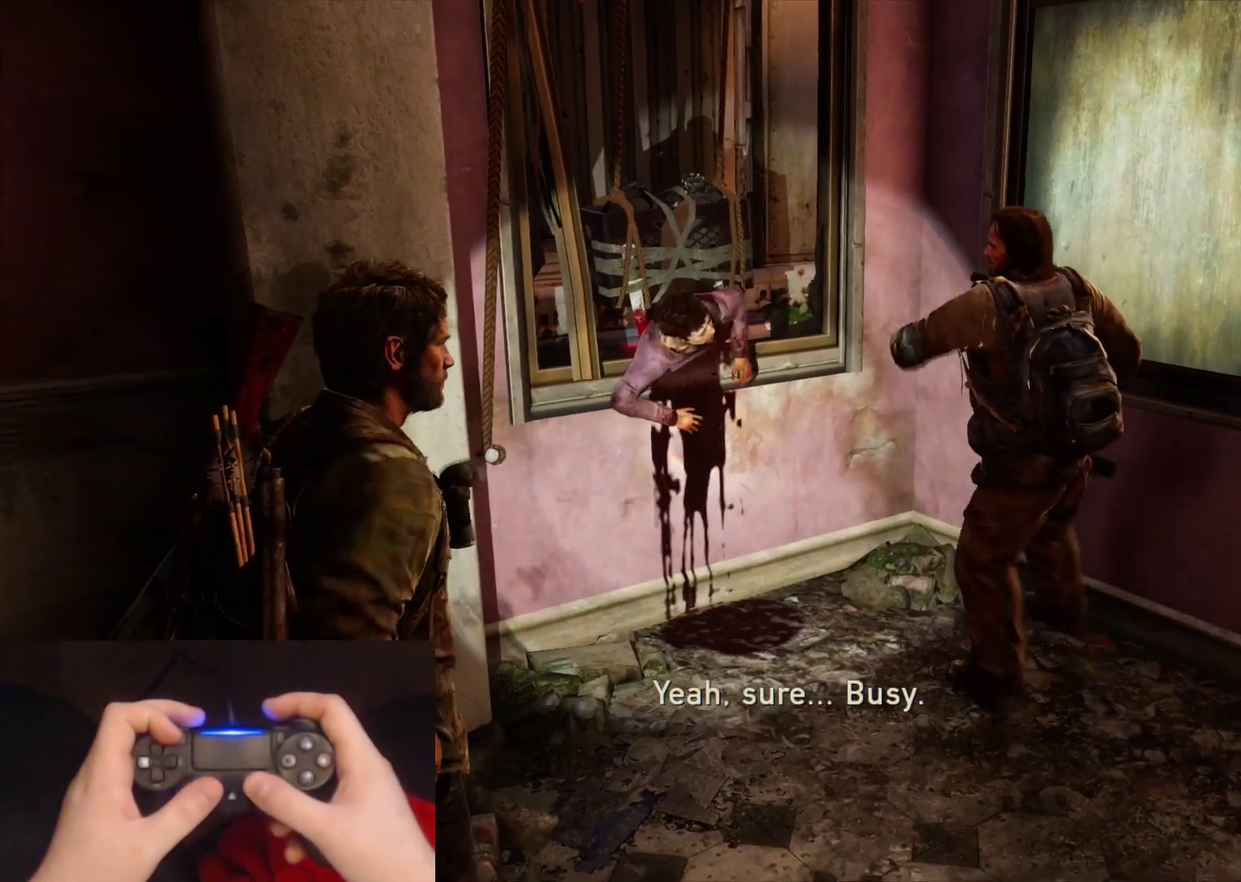
{"buttons": [], "left_stick": "center", "right_stick": "center", "events": []}